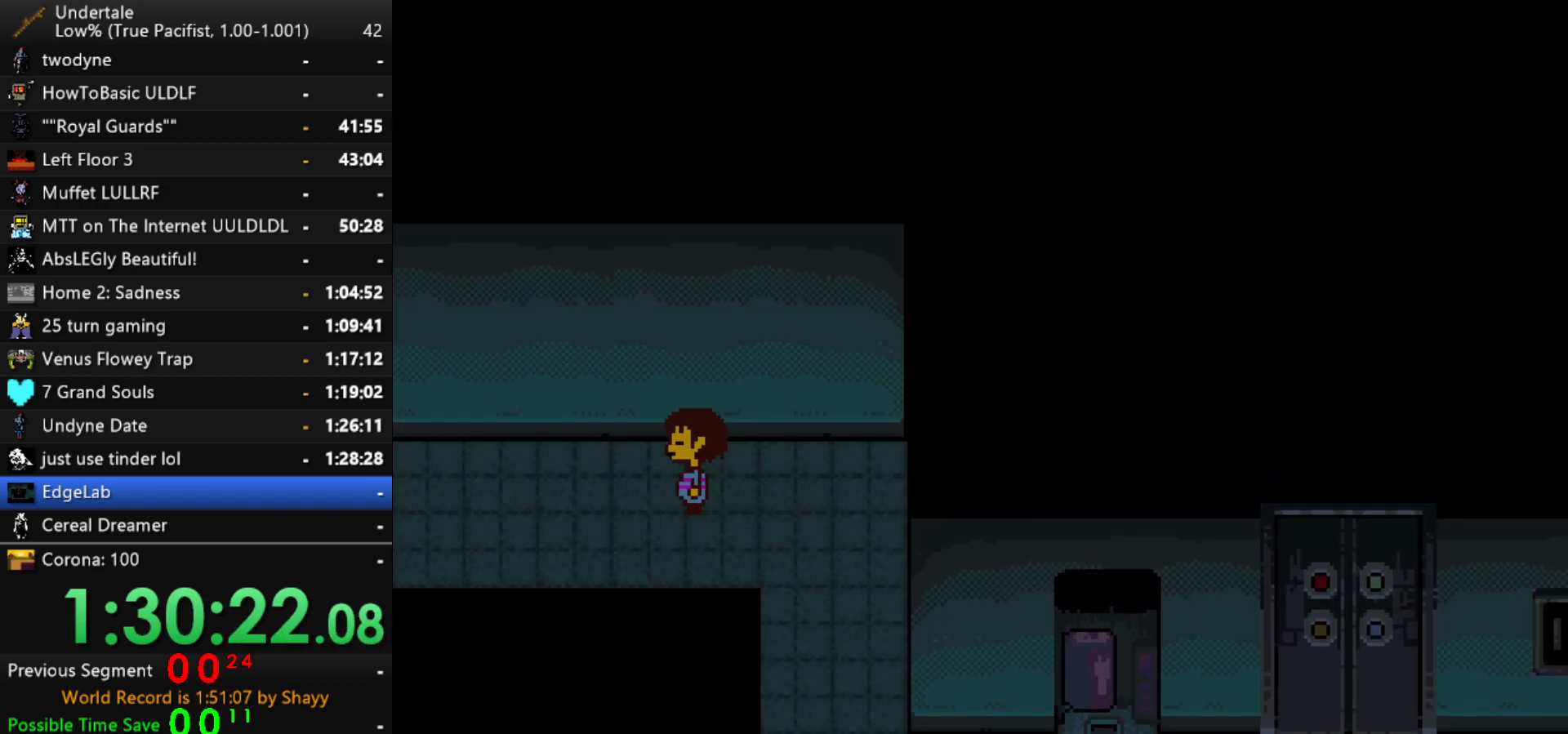
Gameplay with keyboard; each line is a JSON object with the keys held at the frame after it. "events" lists presses ("down") and releases ("up") of "c", "ctrl", "down", "left", "return", "right", "shift", "up", "x" and "z" between this image and that frame as [ms after this image, input, new state], when the widget could be followed in between. No other keys are recorded. Mouse input is not recorded.
{"keys": ["left"], "events": []}
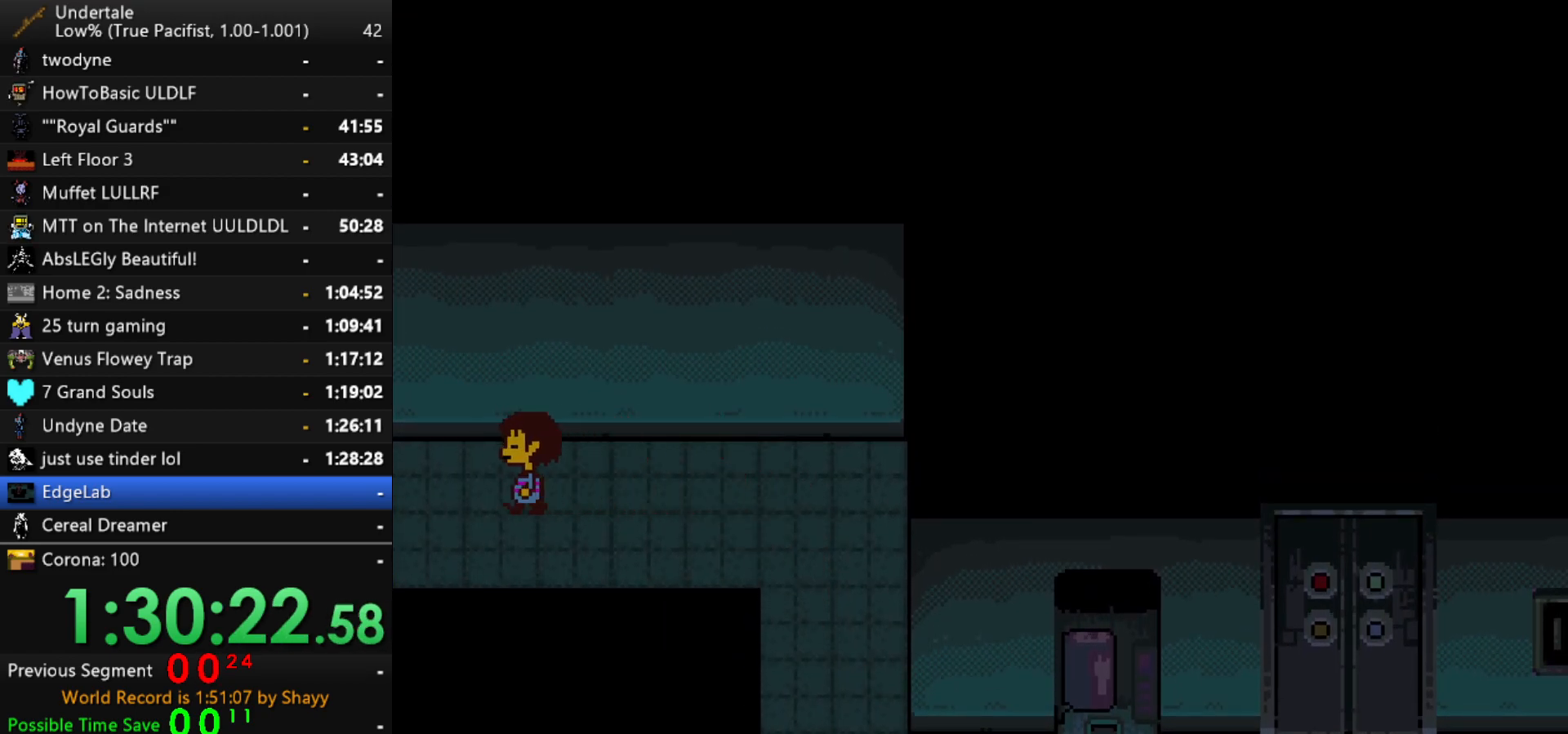
{"keys": ["left"], "events": []}
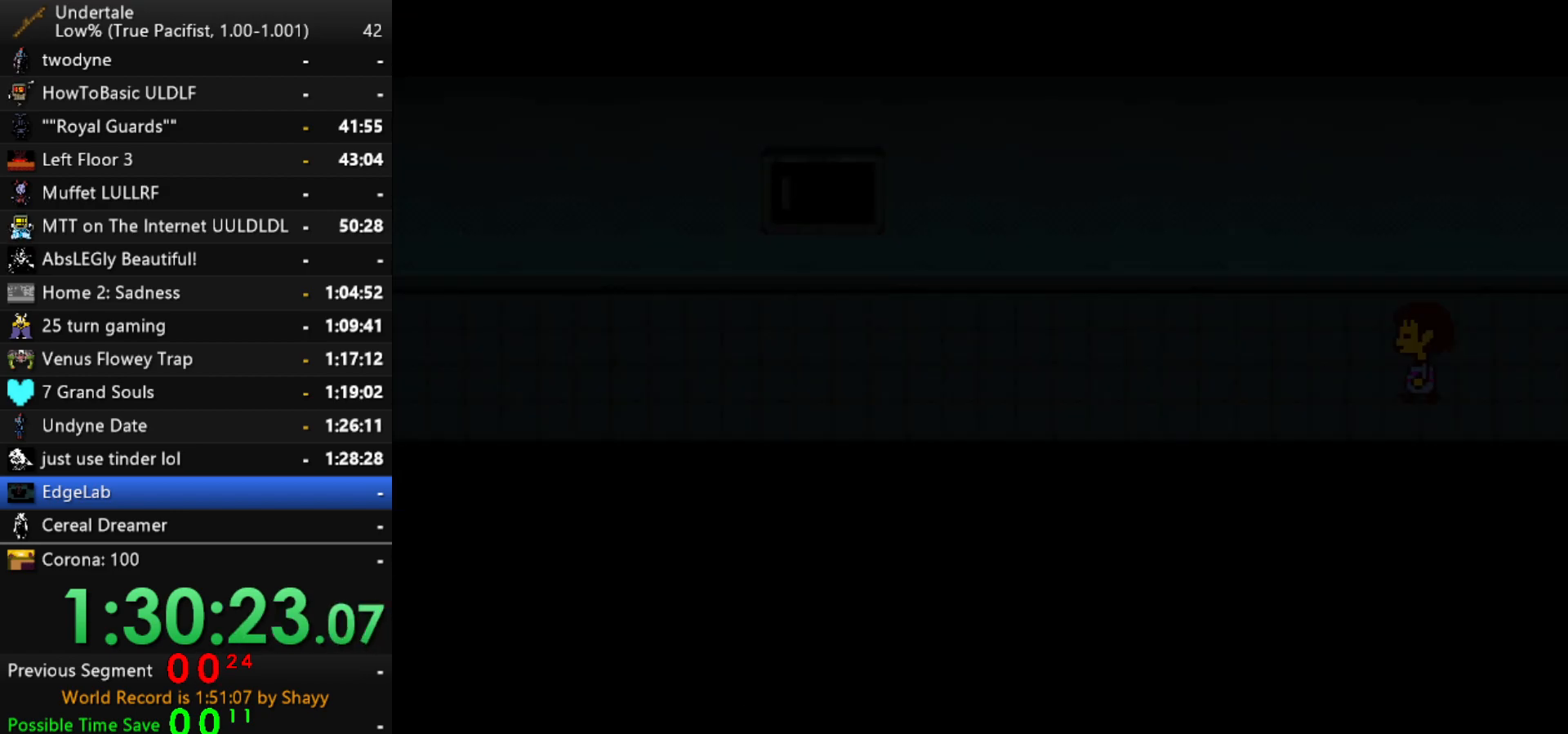
{"keys": ["left"], "events": []}
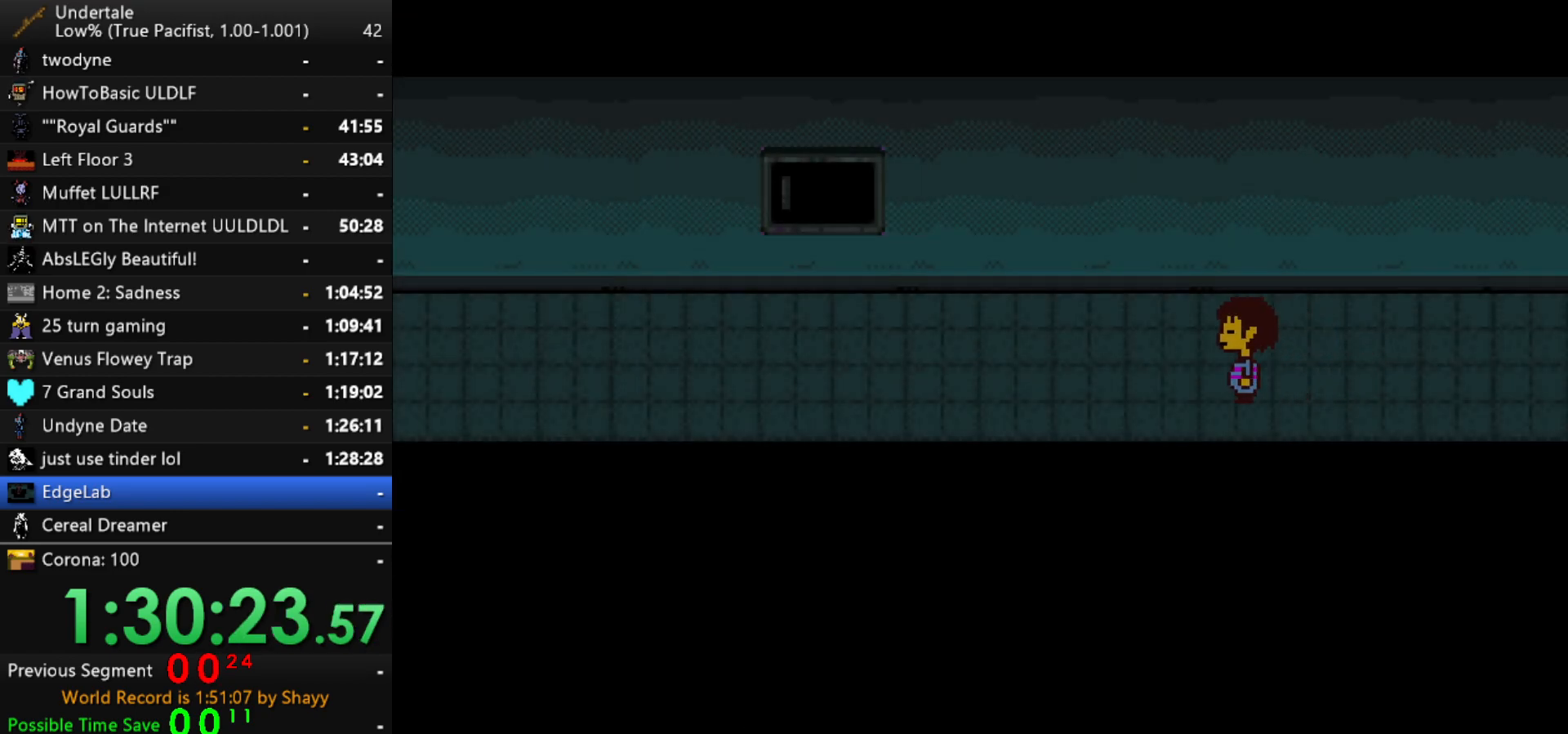
{"keys": ["left"], "events": []}
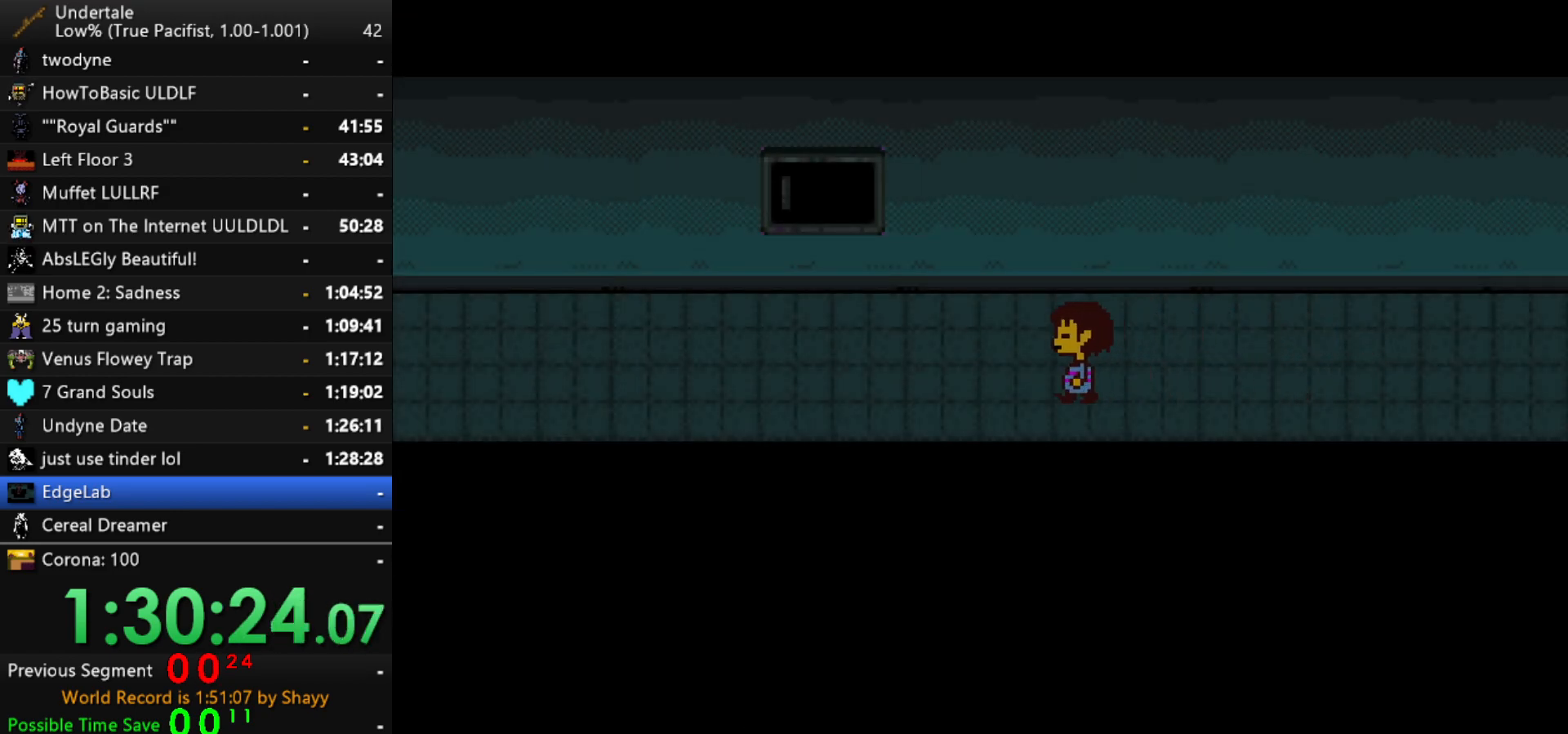
{"keys": ["left"], "events": []}
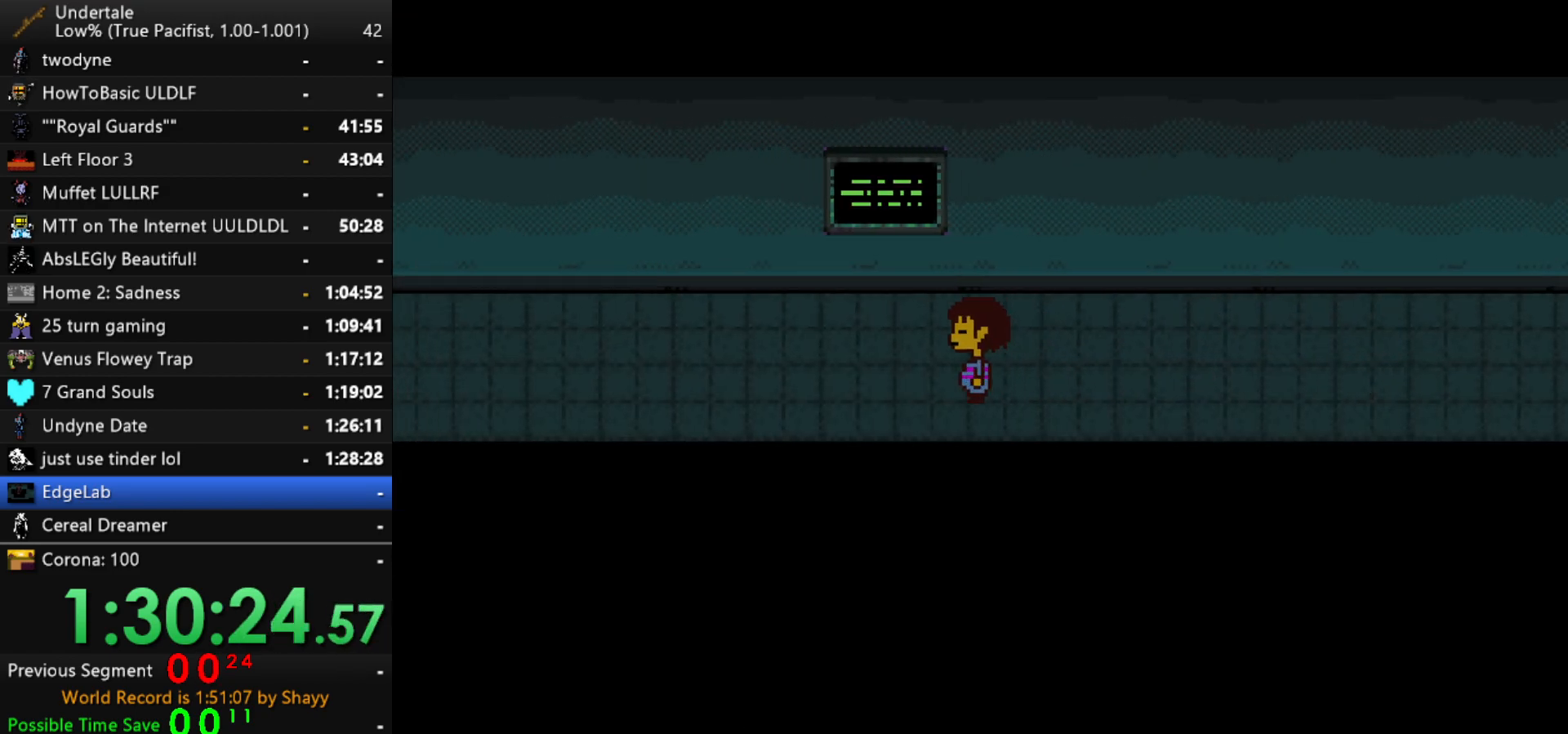
{"keys": ["left"], "events": []}
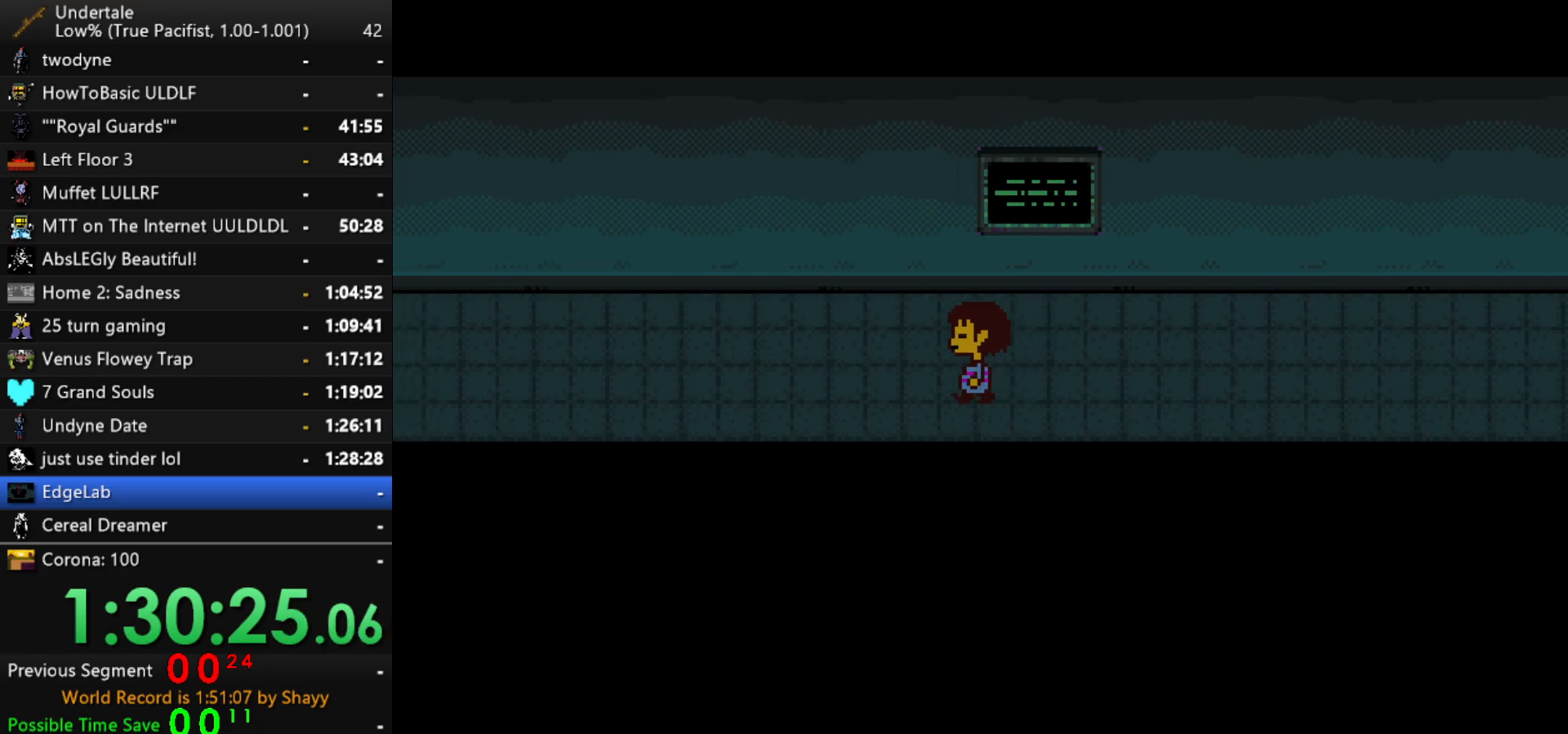
{"keys": ["left"], "events": []}
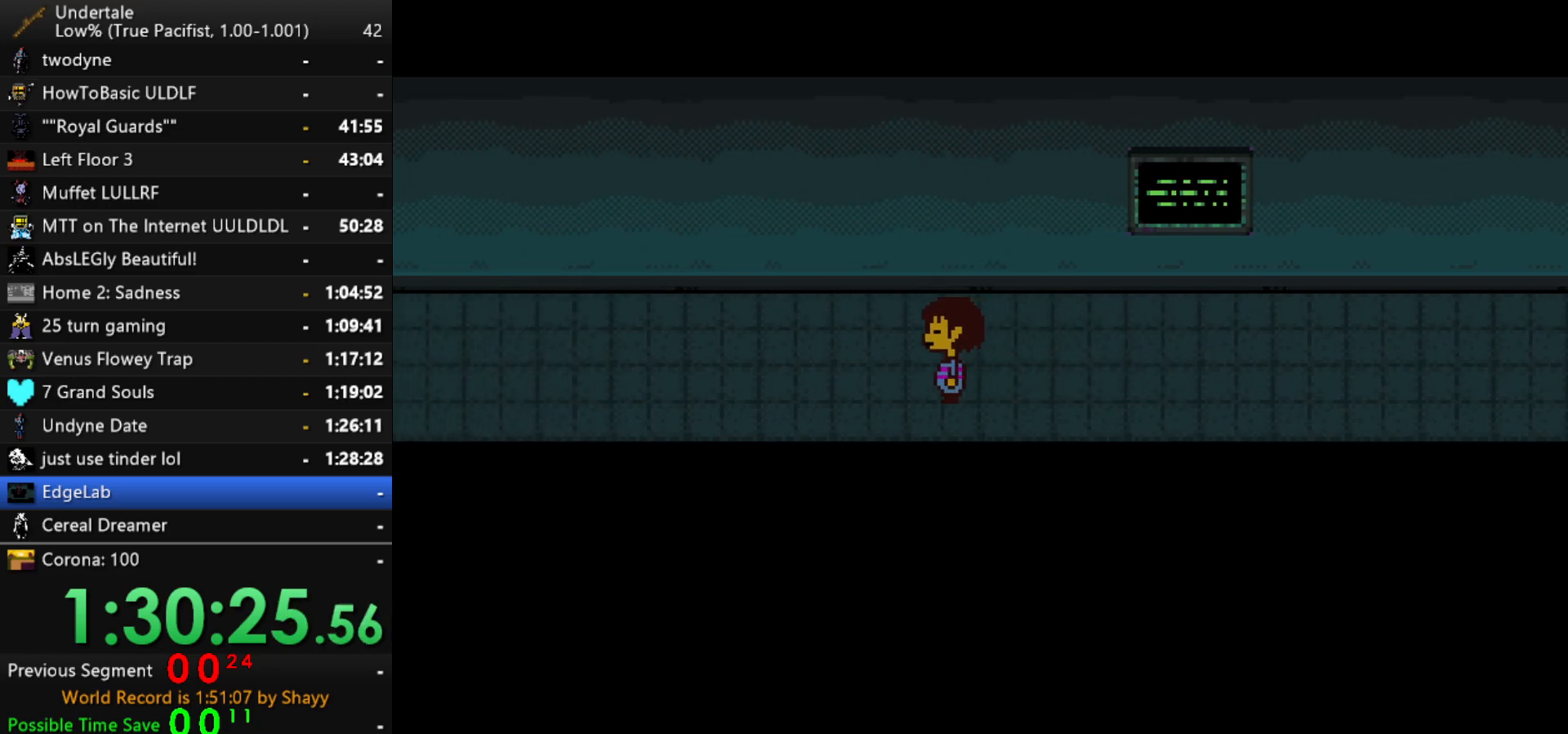
{"keys": ["left"], "events": []}
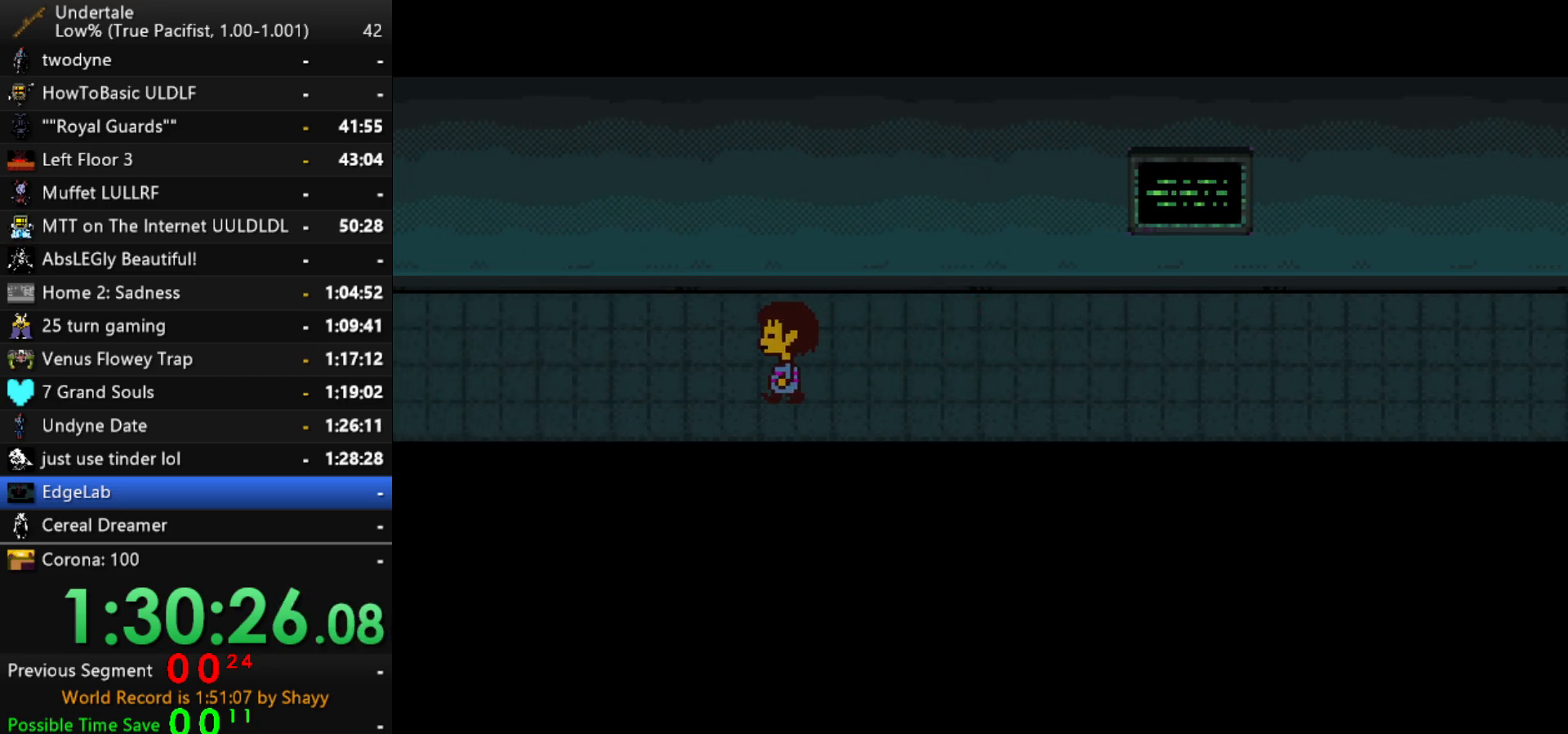
{"keys": ["left"], "events": []}
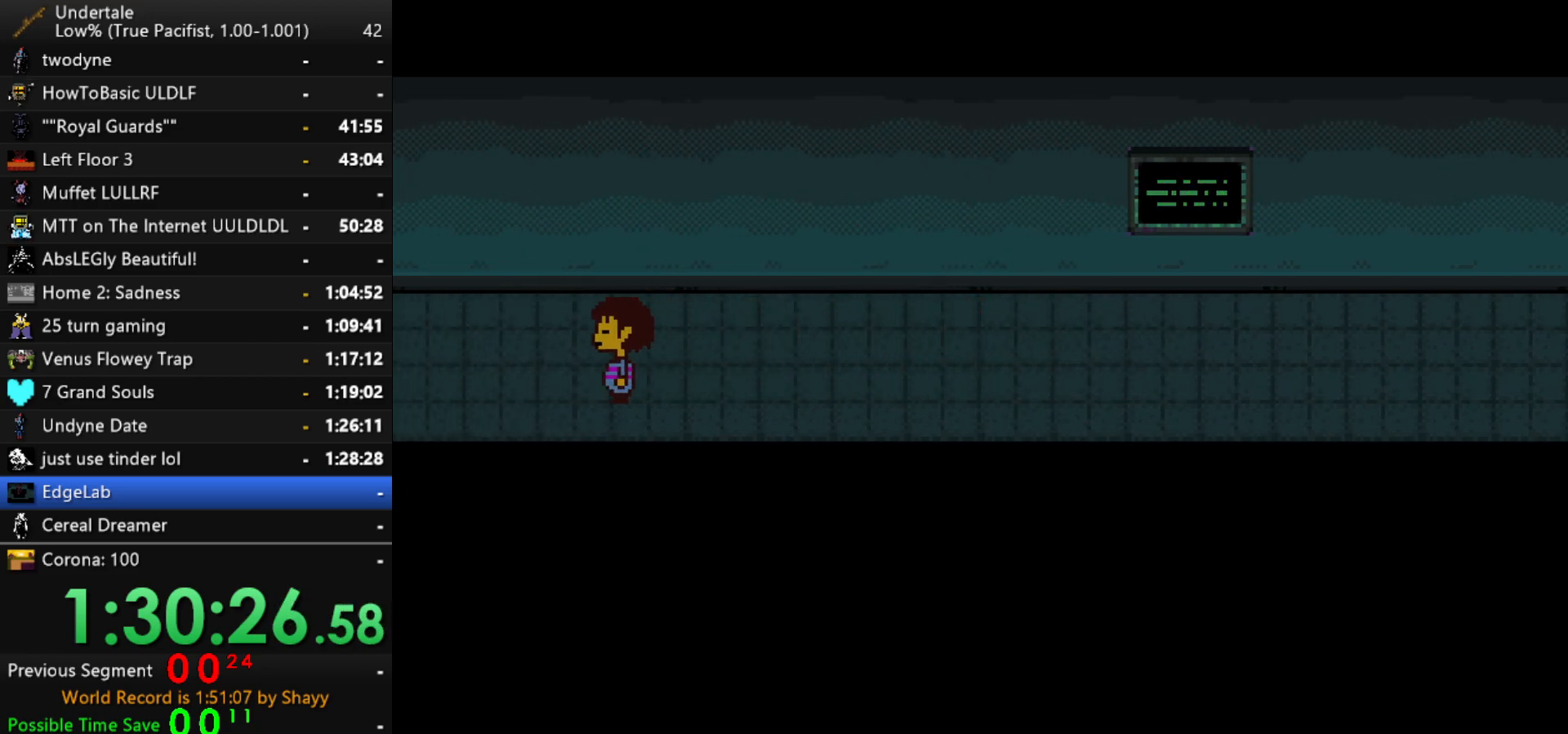
{"keys": ["left"], "events": []}
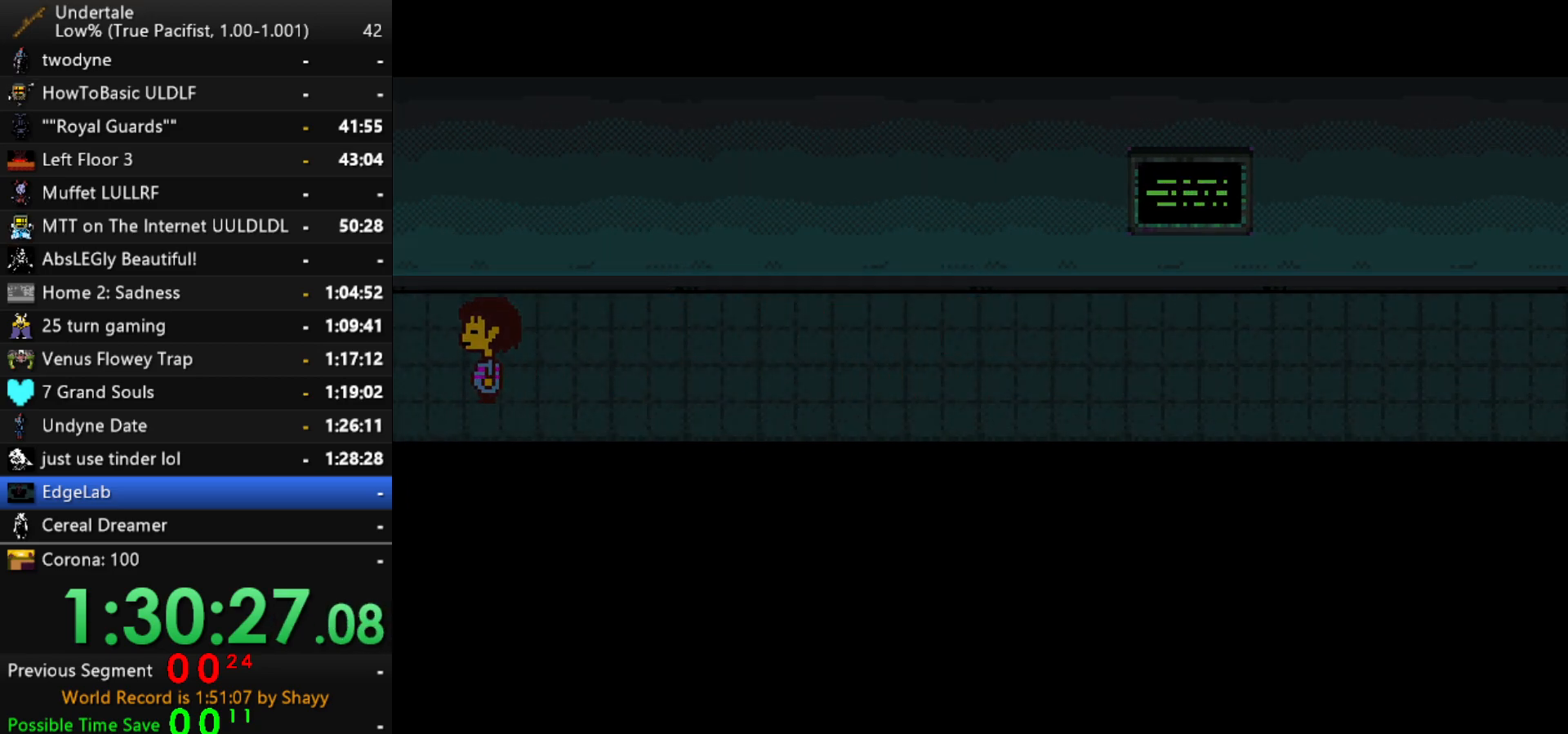
{"keys": ["left"], "events": []}
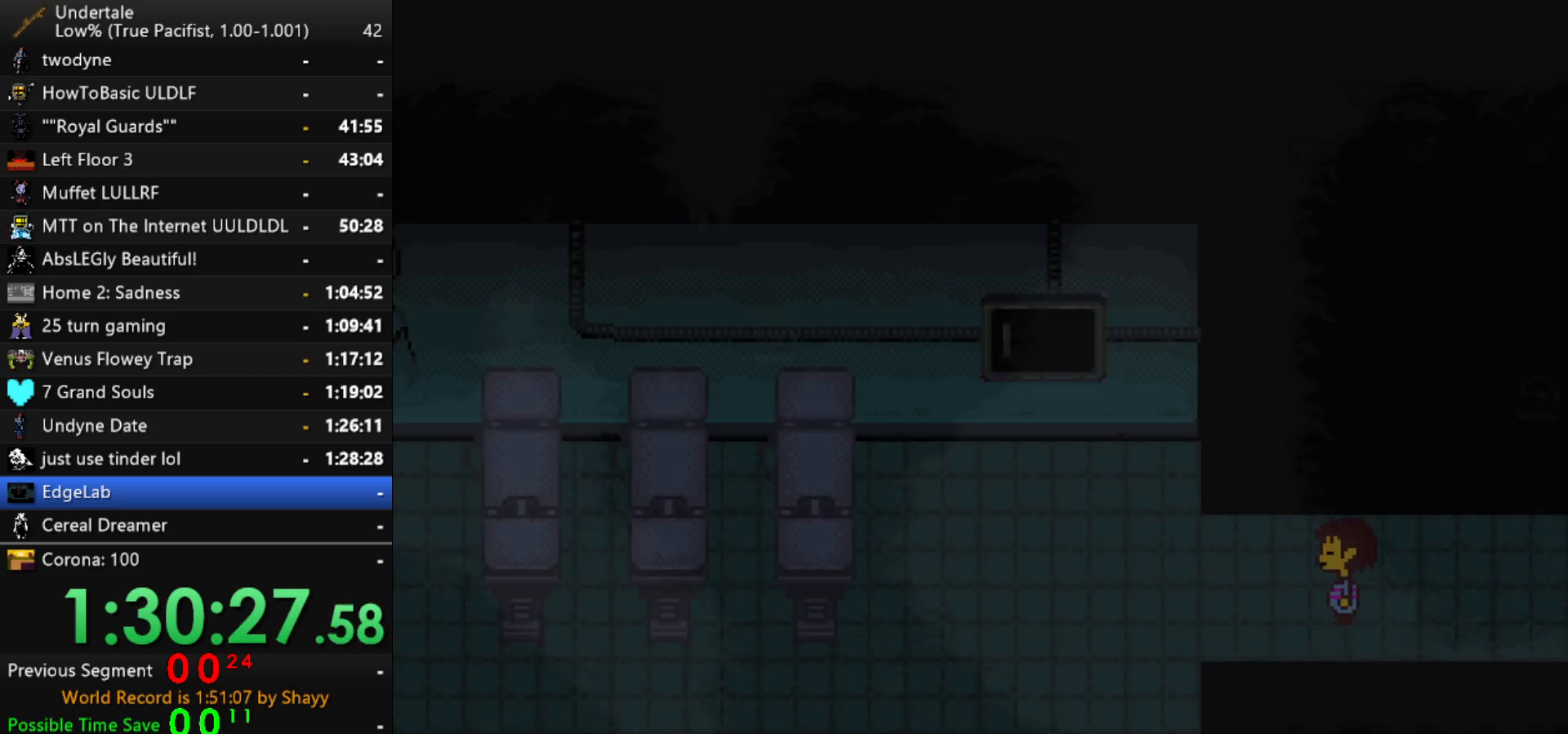
{"keys": ["left"], "events": [[117, "down", "down"], [267, "down", "up"]]}
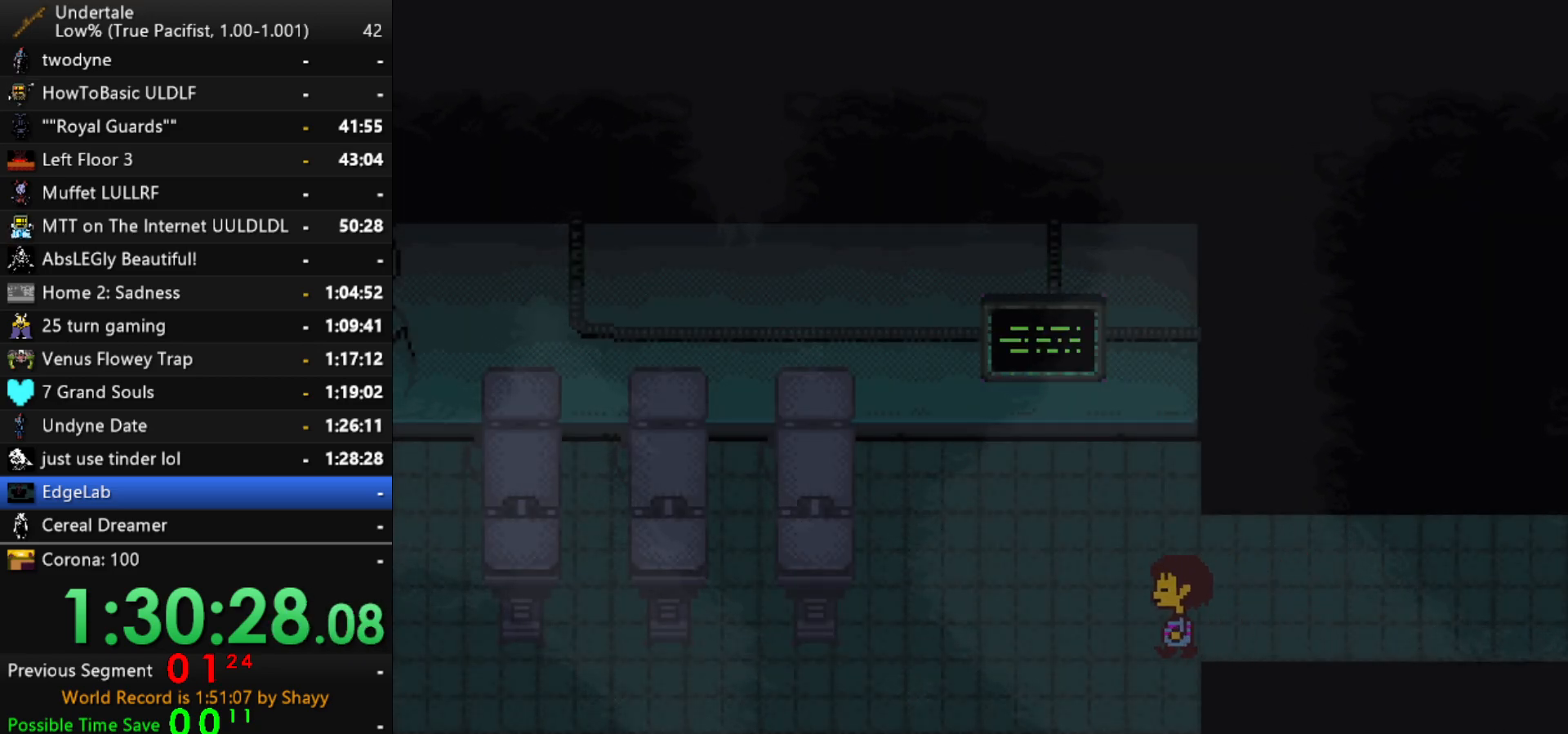
{"keys": ["down", "left"], "events": [[150, "down", "down"], [334, "down", "up"], [467, "down", "down"]]}
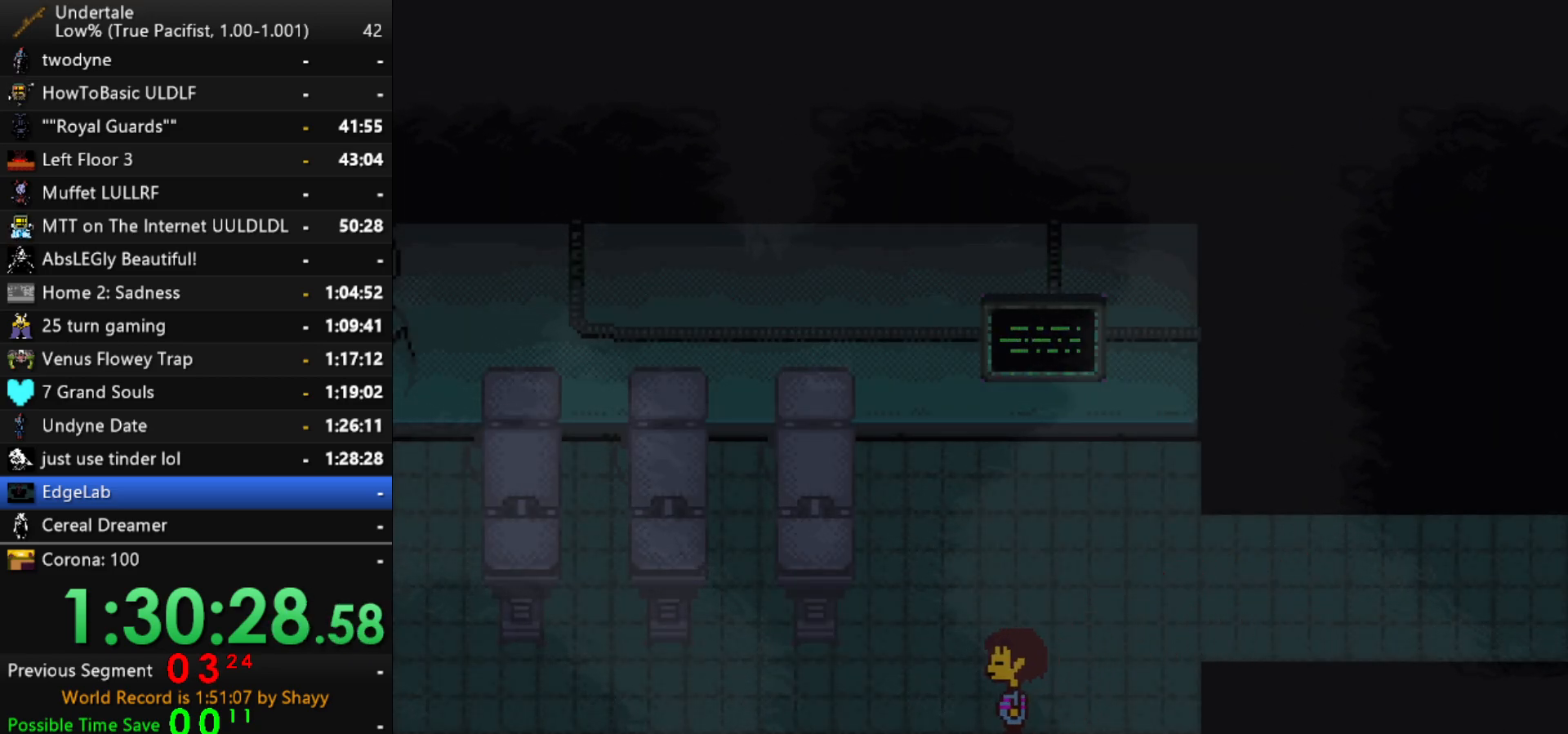
{"keys": ["left"], "events": [[67, "down", "up"], [250, "down", "down"], [400, "down", "up"]]}
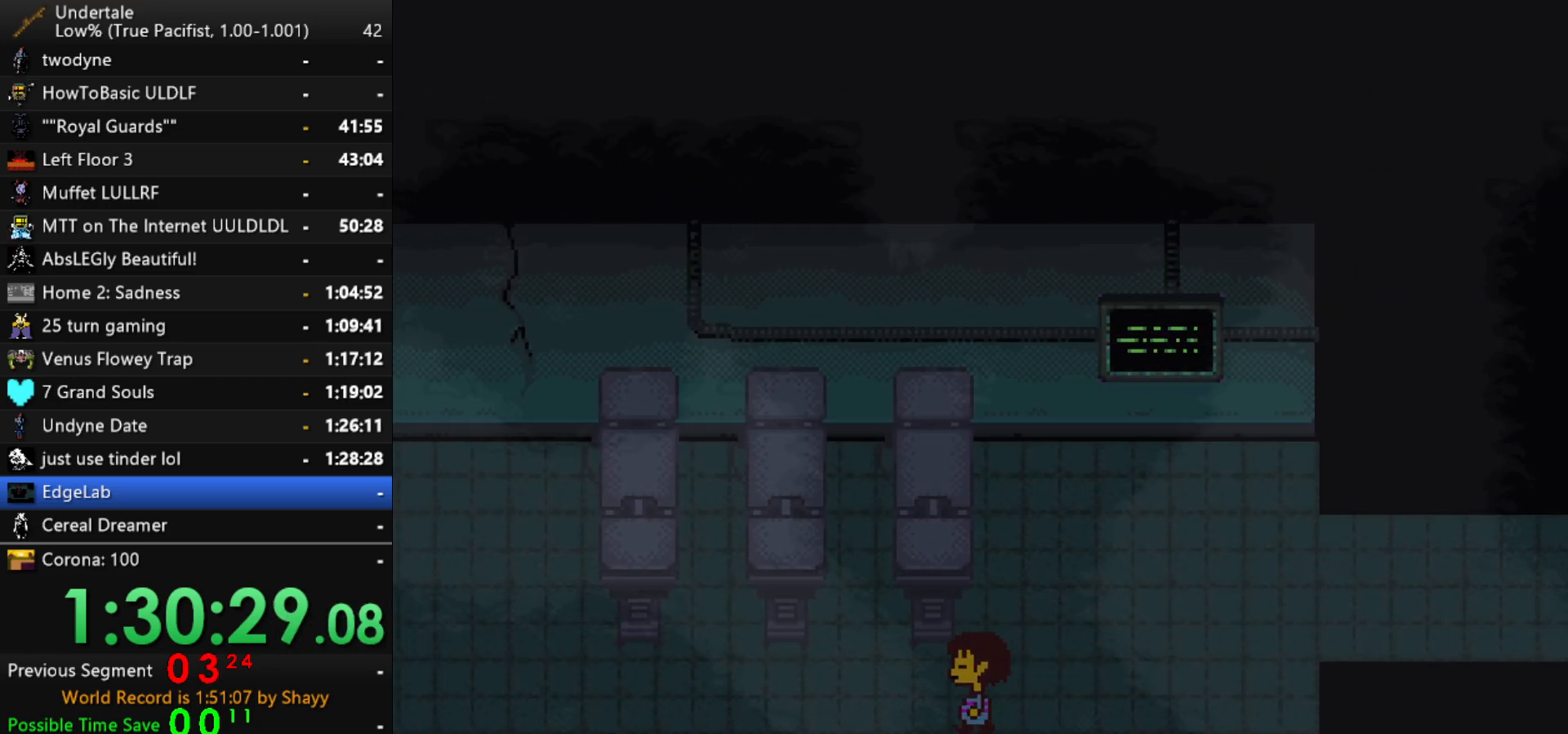
{"keys": ["left"], "events": []}
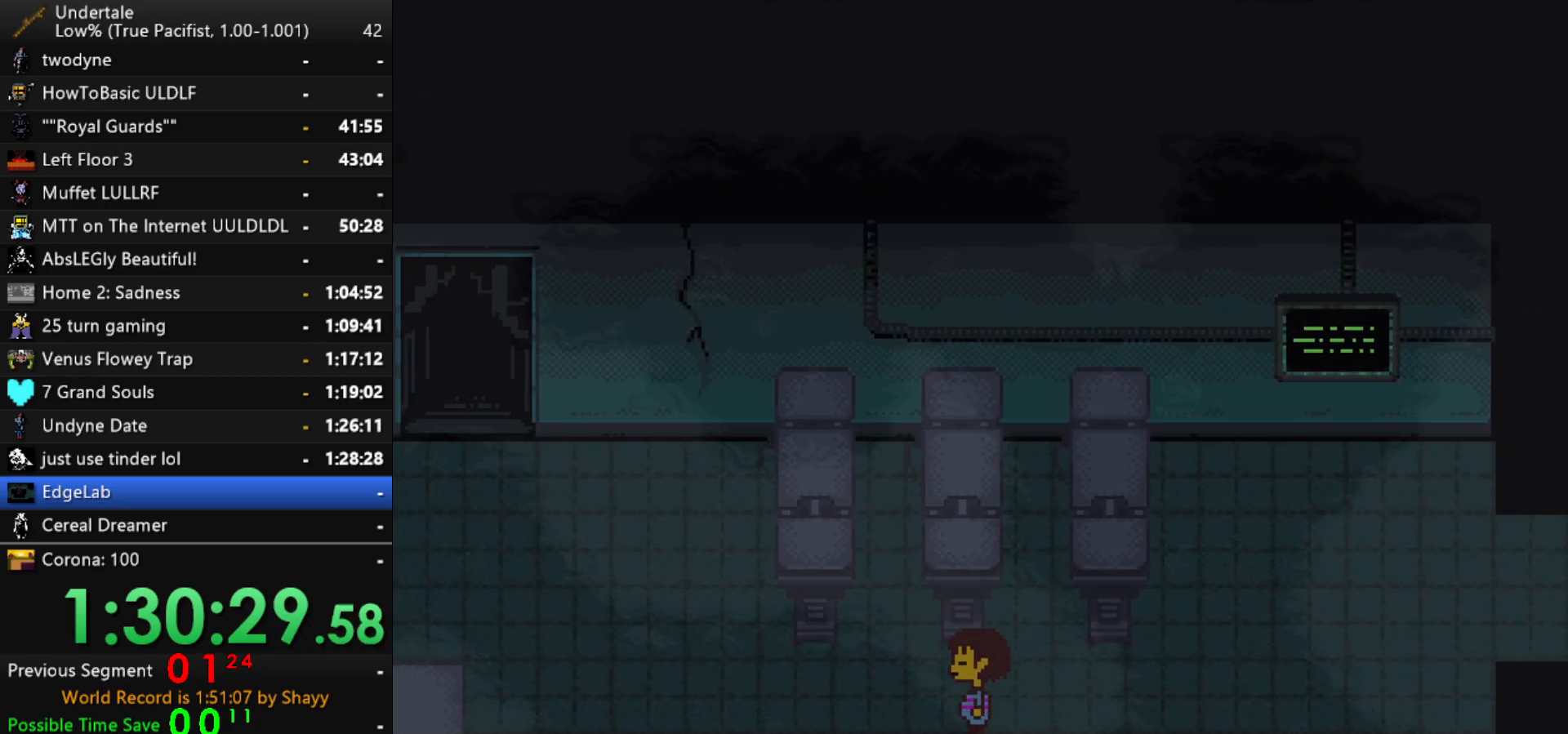
{"keys": ["left"], "events": []}
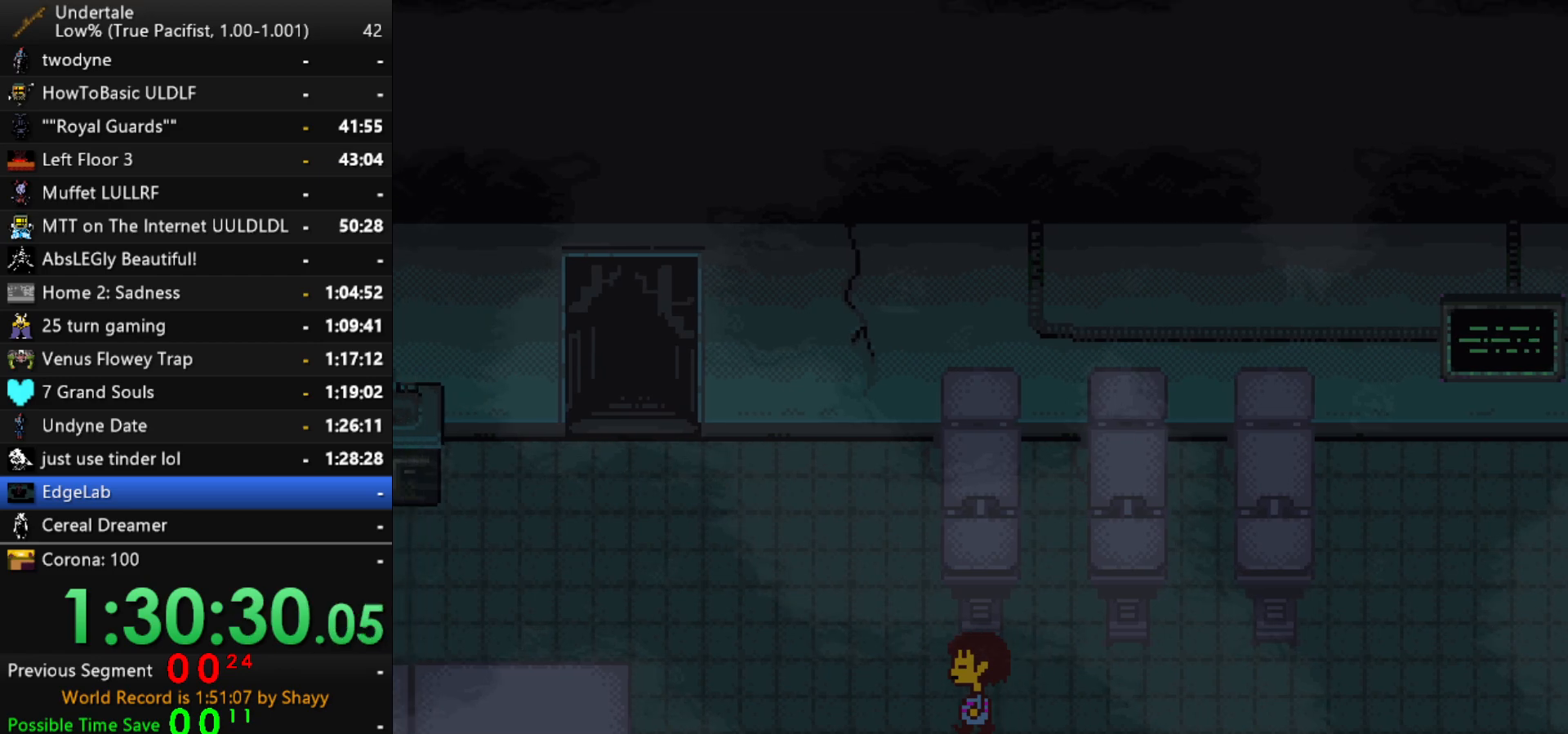
{"keys": ["left", "up"], "events": [[350, "up", "down"]]}
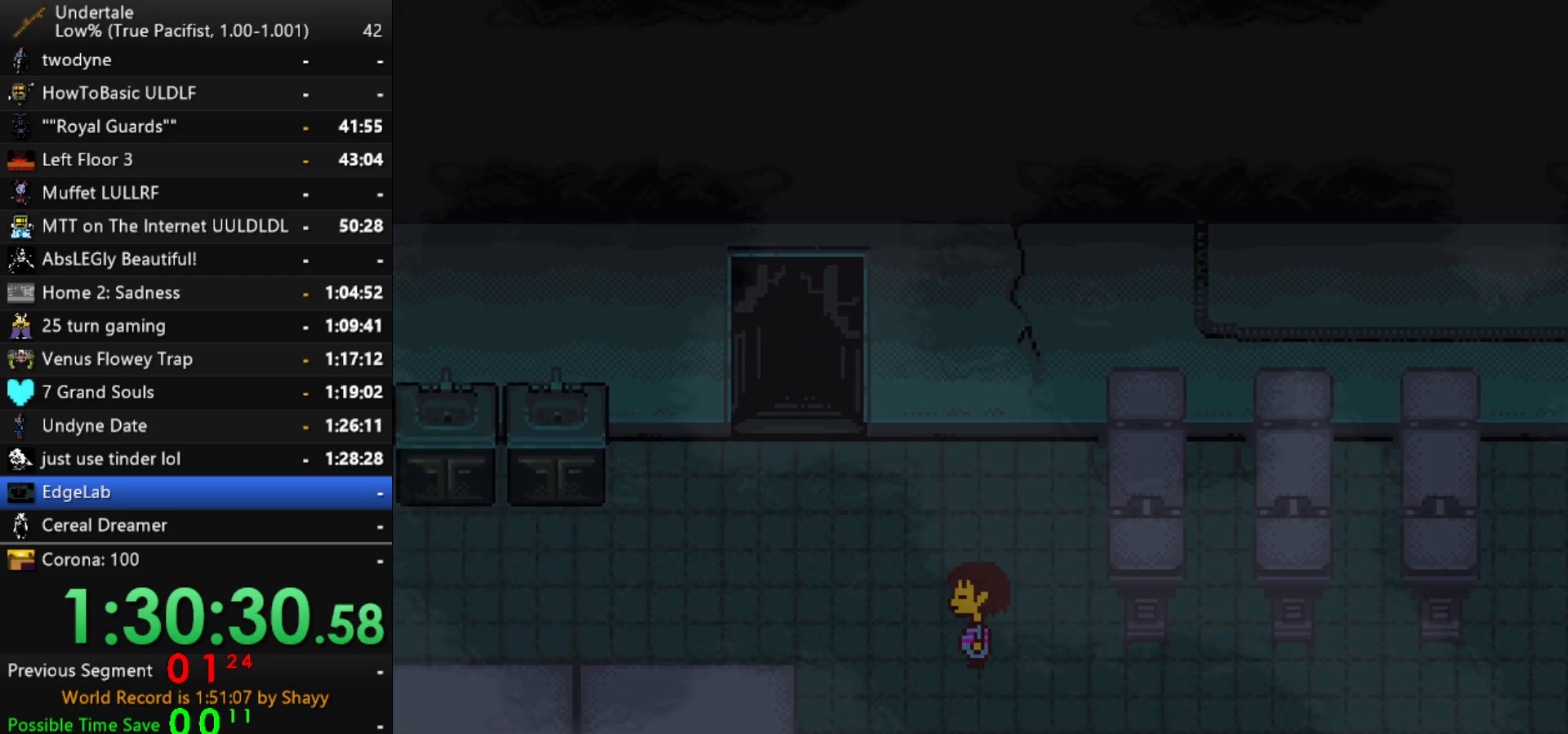
{"keys": ["left"], "events": [[317, "up", "up"]]}
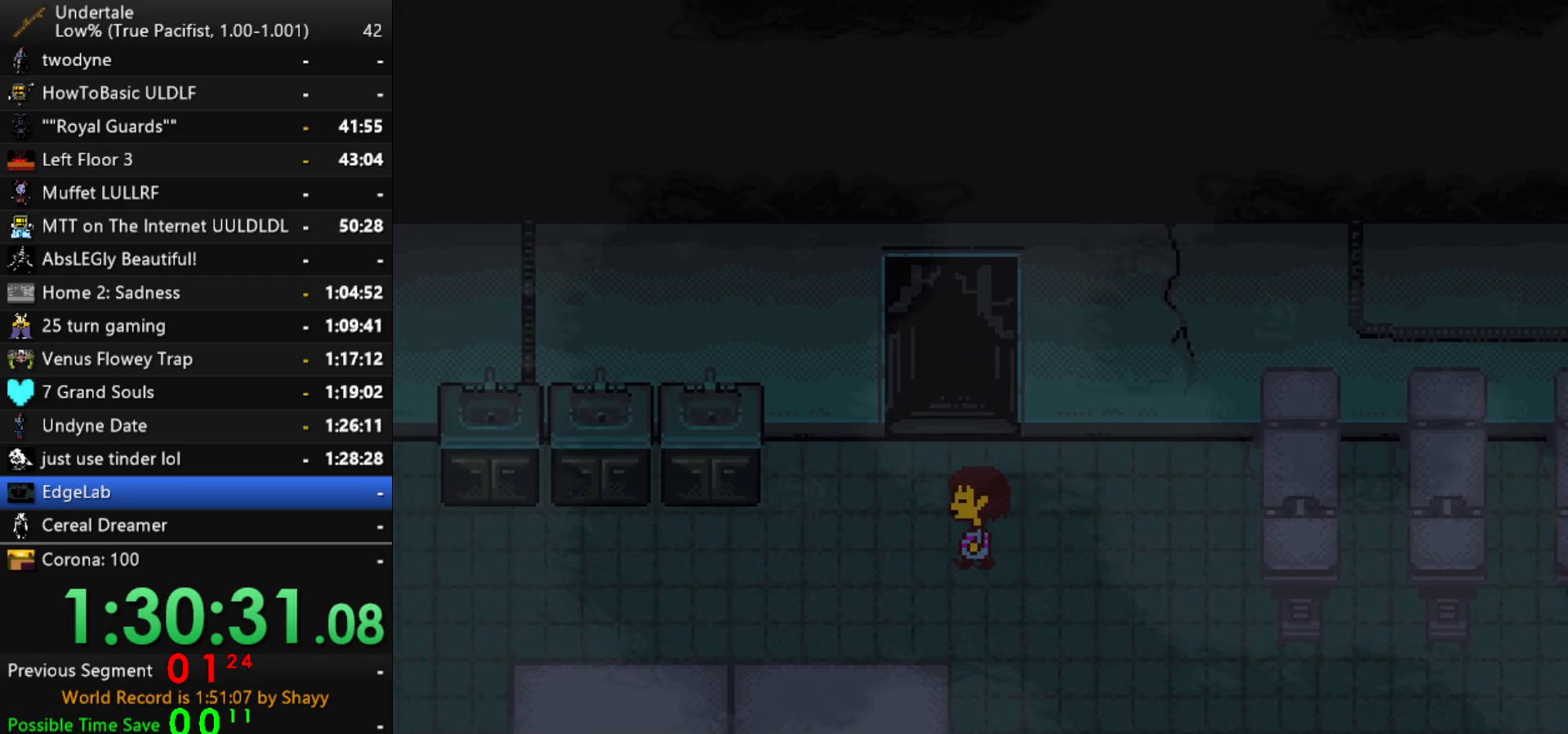
{"keys": ["left", "z"], "events": [[184, "up", "down"], [384, "up", "up"], [384, "z", "down"], [417, "x", "down"], [417, "z", "up"], [467, "x", "up"], [467, "z", "down"]]}
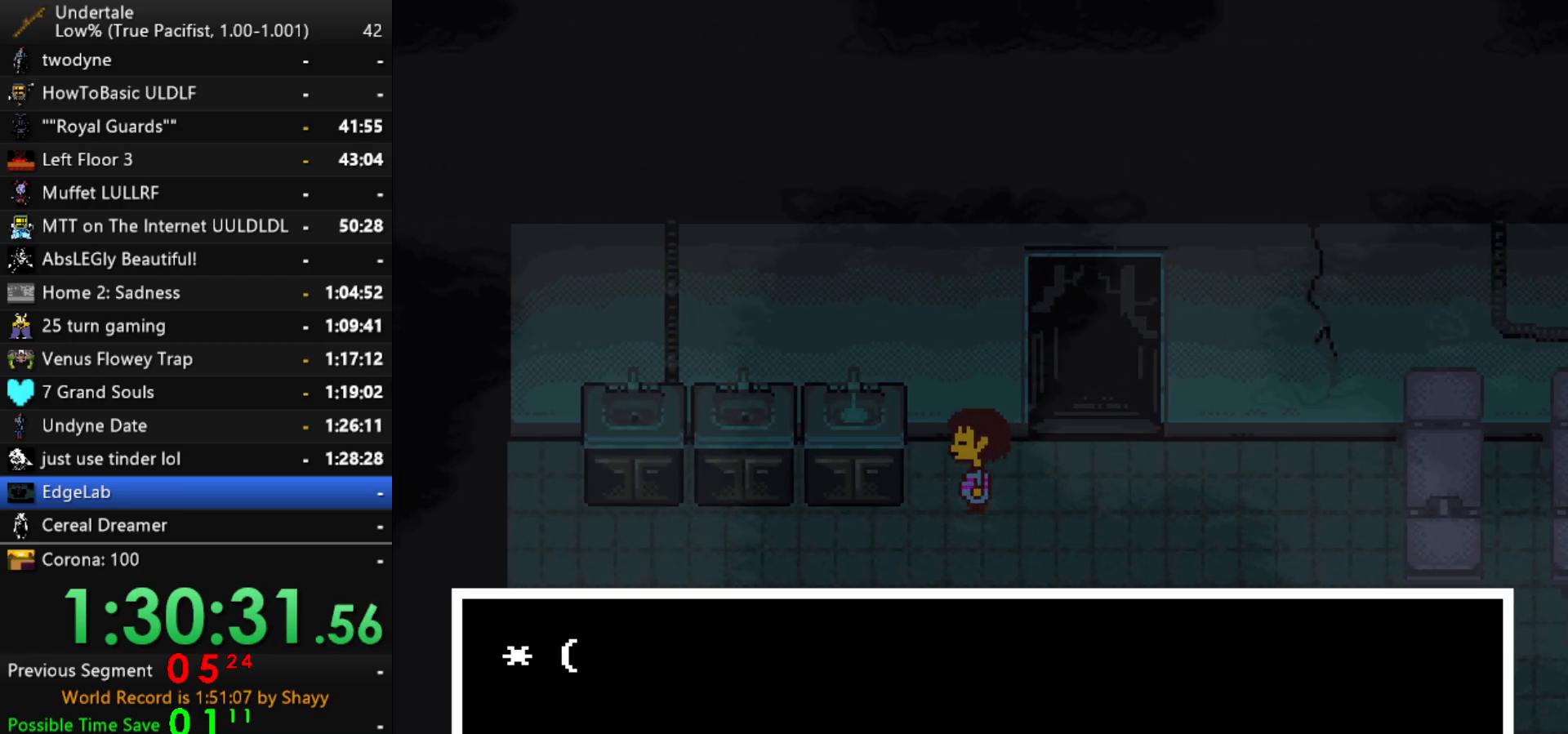
{"keys": ["z"], "events": [[17, "x", "down"], [17, "z", "up"], [67, "x", "up"], [67, "z", "down"], [117, "x", "down"], [117, "z", "up"], [150, "z", "down"], [200, "x", "up"], [250, "x", "down"], [300, "x", "up"], [300, "z", "up"], [350, "left", "up"], [350, "x", "down"], [350, "z", "down"], [384, "x", "up"], [434, "x", "down"], [484, "x", "up"]]}
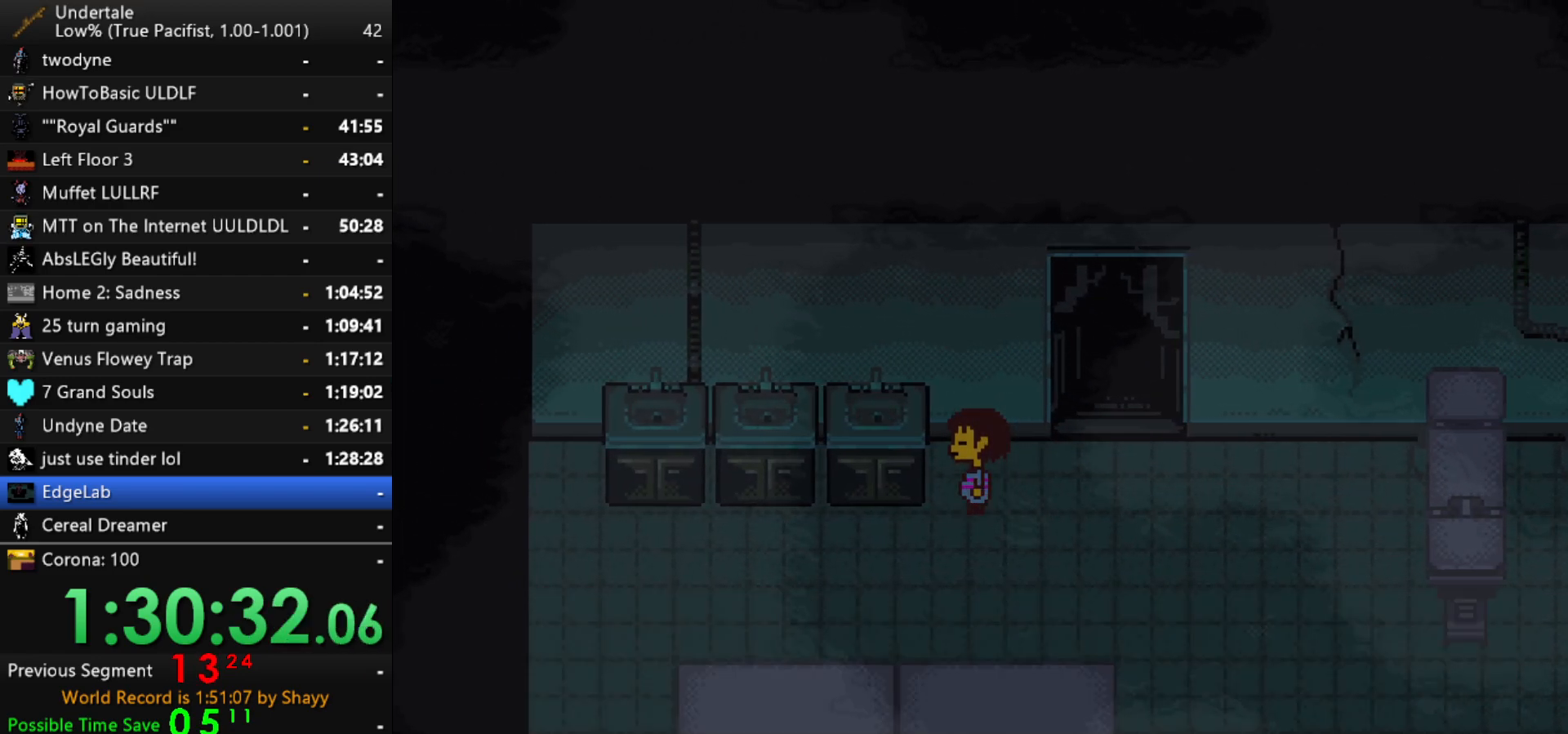
{"keys": ["x", "z"], "events": [[34, "x", "down"], [34, "z", "up"], [84, "x", "up"], [134, "x", "down"], [134, "z", "down"], [167, "x", "up"], [217, "x", "down"], [217, "z", "up"], [267, "x", "up"], [267, "z", "down"], [317, "x", "down"], [317, "z", "up"], [367, "x", "up"], [367, "z", "down"], [400, "x", "down"], [450, "x", "up"], [500, "x", "down"]]}
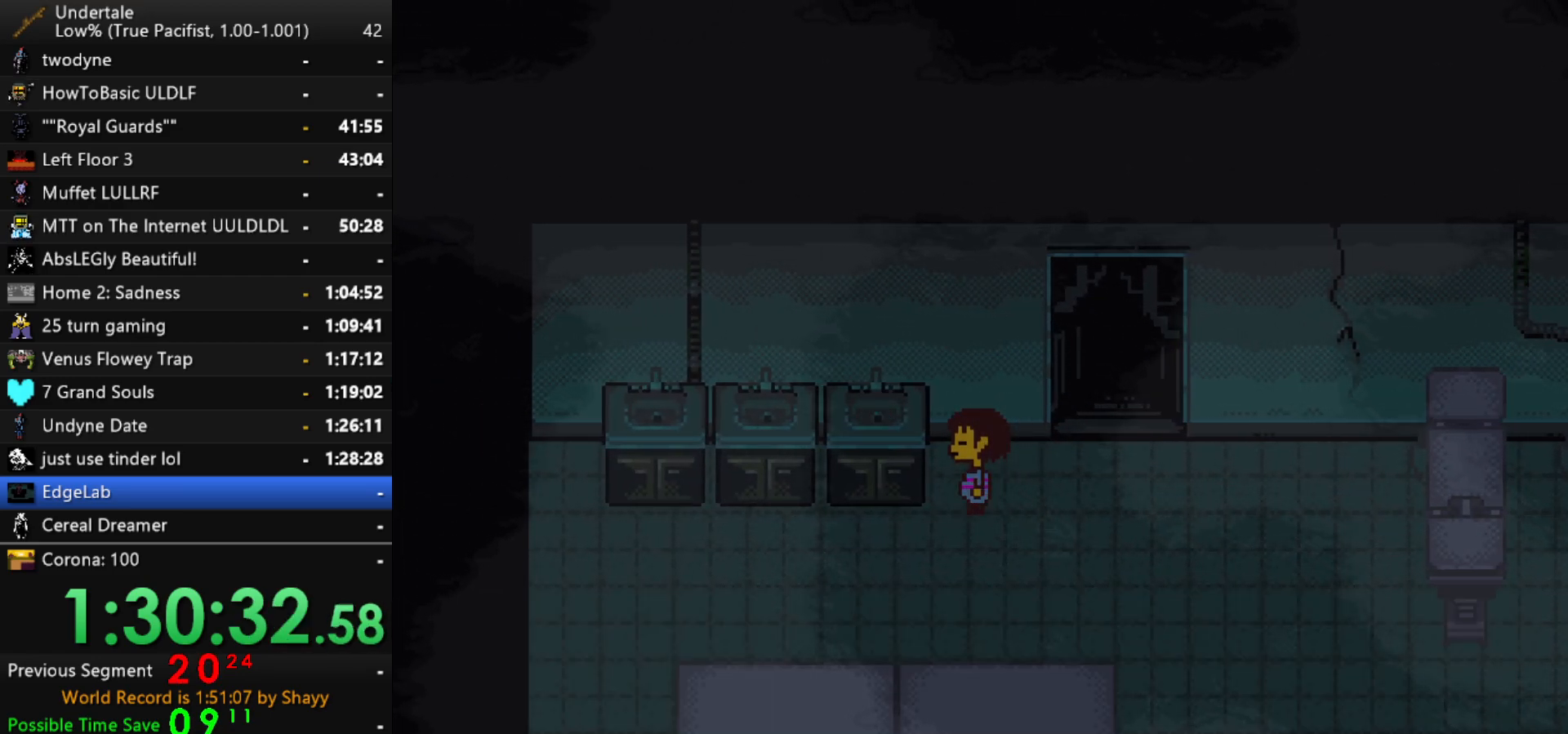
{"keys": [], "events": [[100, "x", "up"], [134, "x", "down"], [134, "z", "up"], [184, "x", "up"], [184, "z", "down"], [234, "x", "down"], [334, "x", "up"], [367, "z", "up"]]}